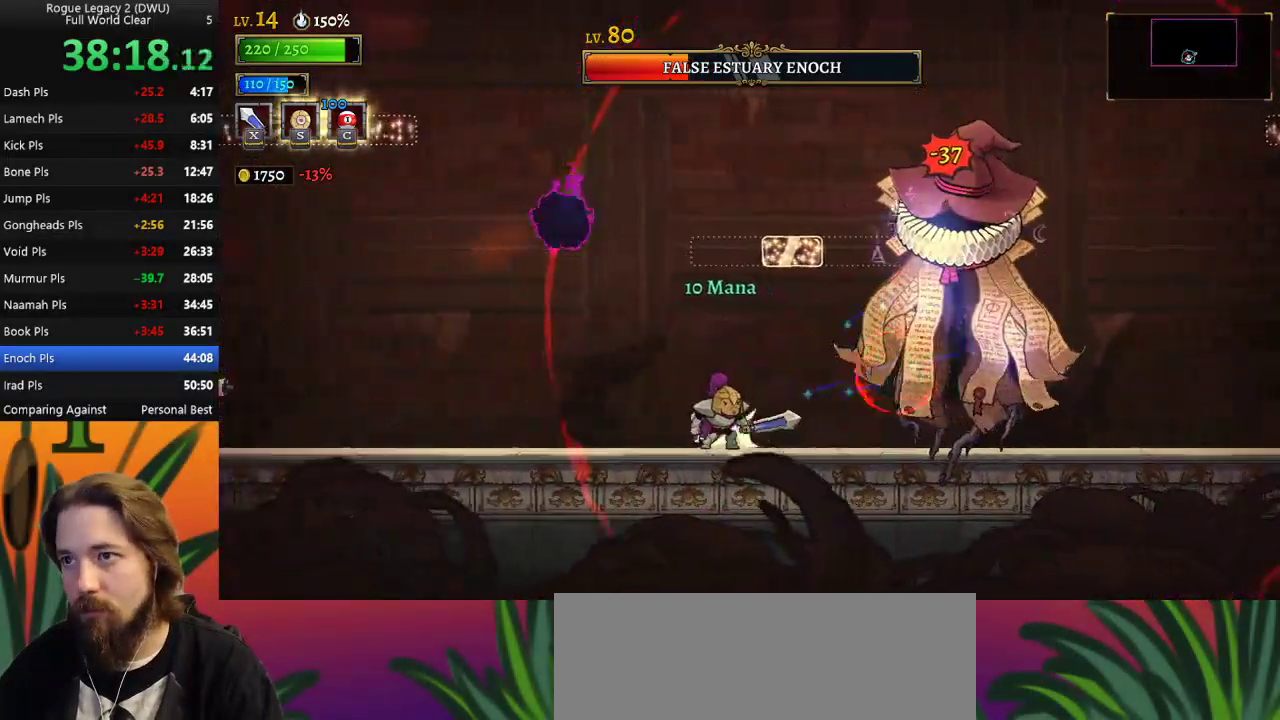
Gameplay with keyboard; each line is a JSON object with the keys held at the frame after it. "events" lists presses ("down") and releases ("up") of "a", "c", "d", "down", "left", "right", "s", "up", "x" and "z" between this image and that frame as [ms after this image, input, new state], when the widget could be followed in between. No other keys are recorded. Mouse input is not recorded.
{"keys": ["c", "left"], "events": [[50, "left", "down"], [333, "a", "up"], [483, "c", "down"]]}
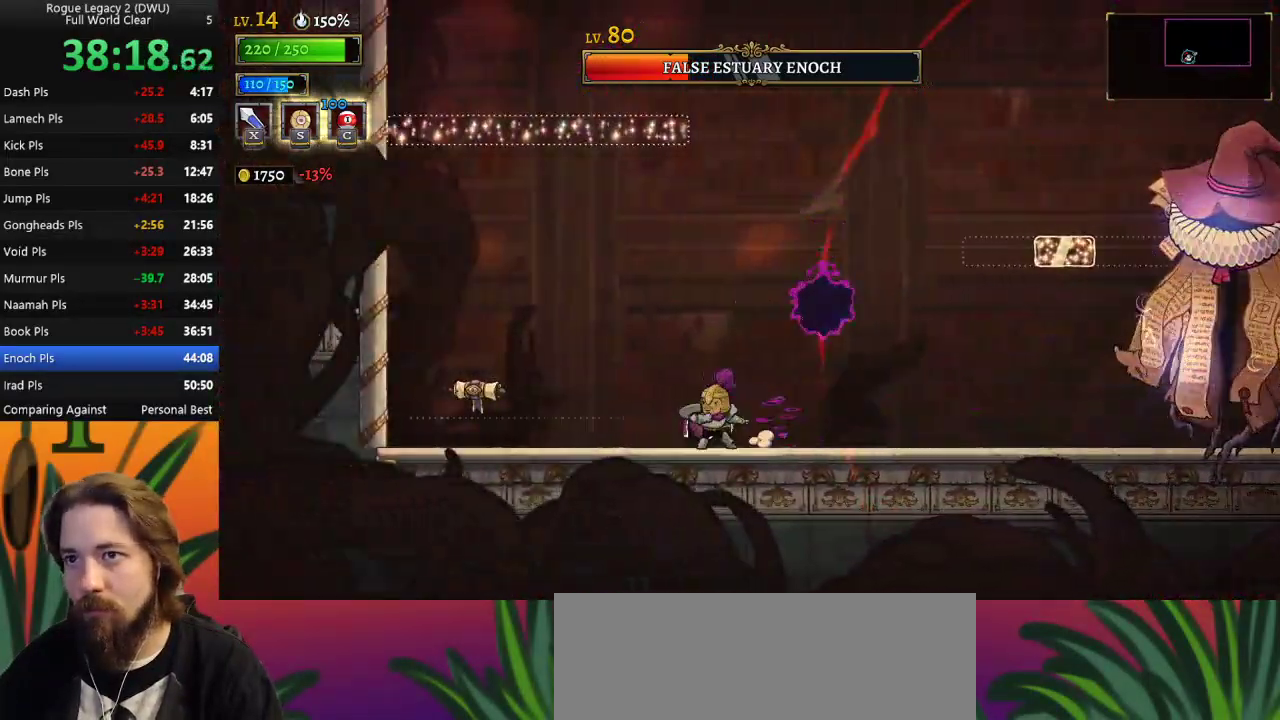
{"keys": ["left"], "events": [[17, "c", "up"]]}
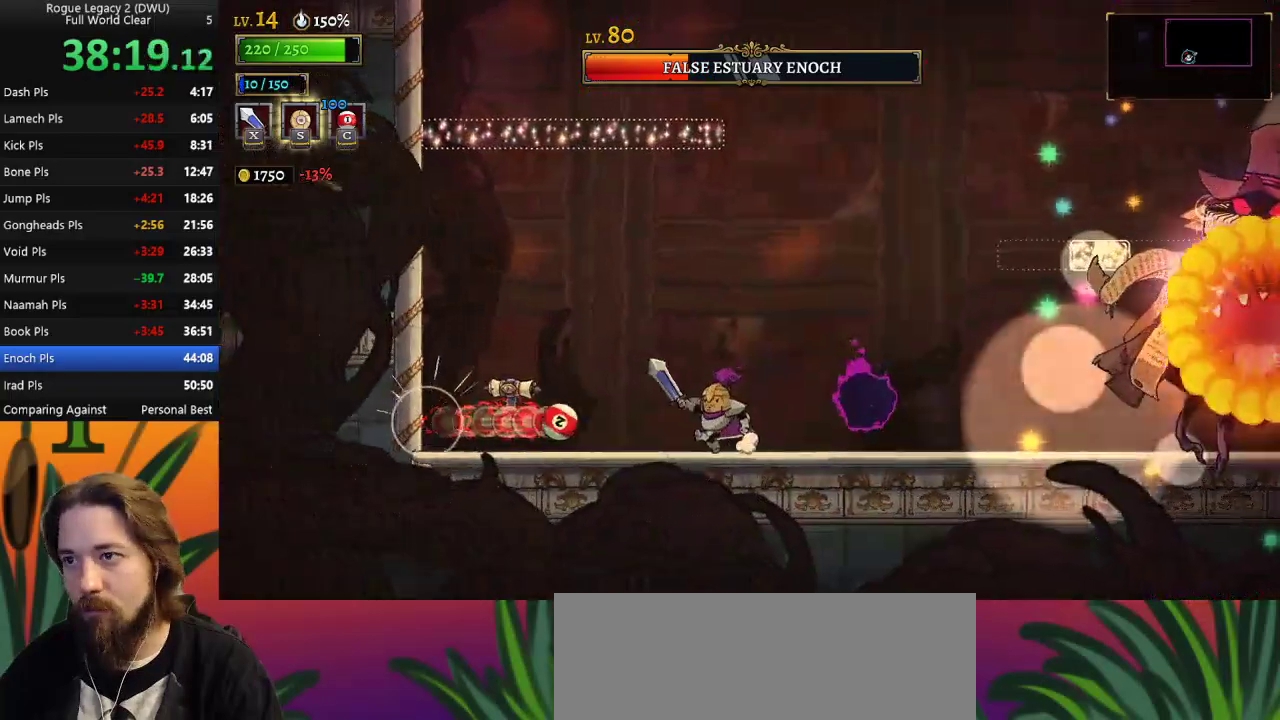
{"keys": [], "events": [[133, "left", "up"], [267, "right", "down"], [317, "right", "up"]]}
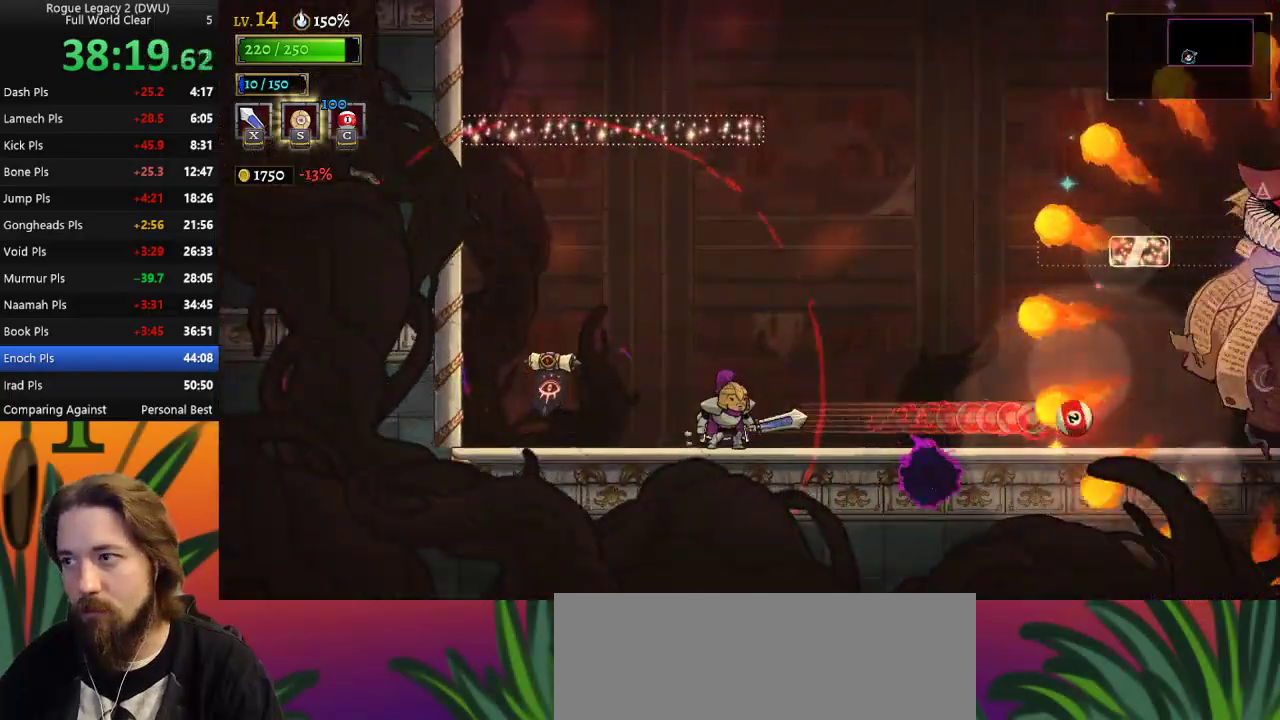
{"keys": [], "events": []}
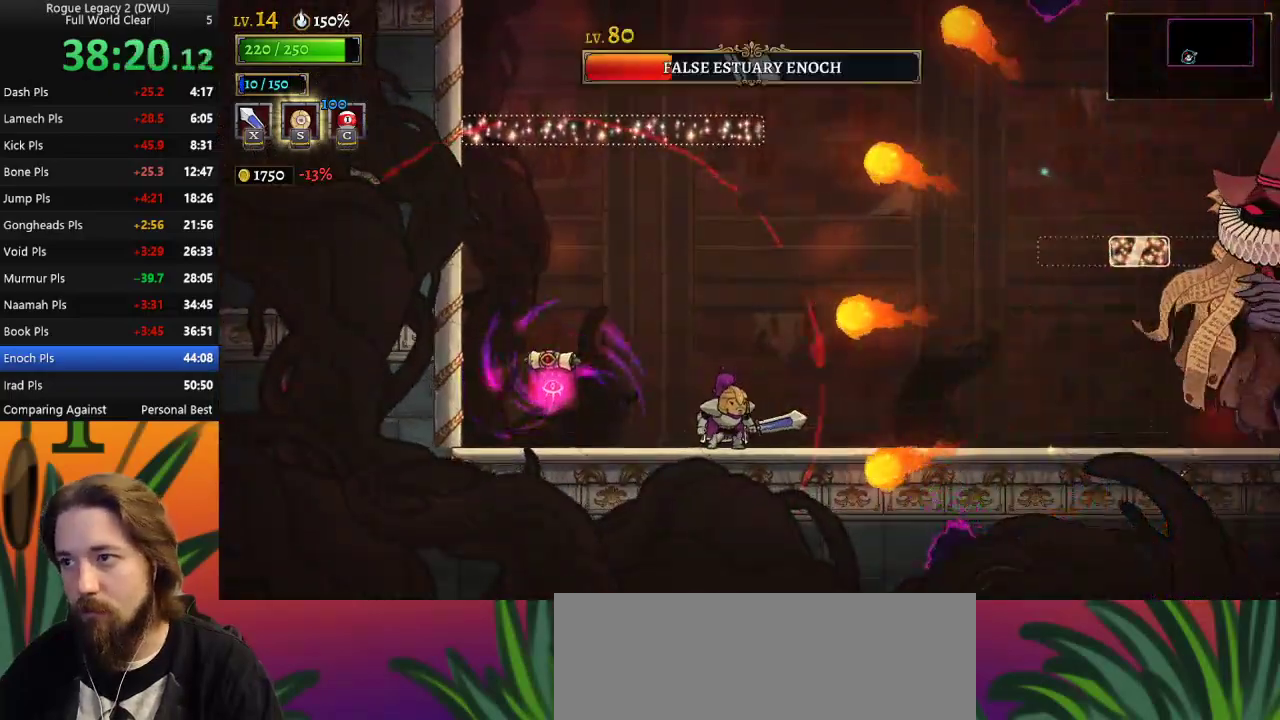
{"keys": [], "events": [[67, "d", "down"], [67, "right", "down"], [300, "x", "down"], [483, "d", "up"], [483, "right", "up"], [483, "x", "up"]]}
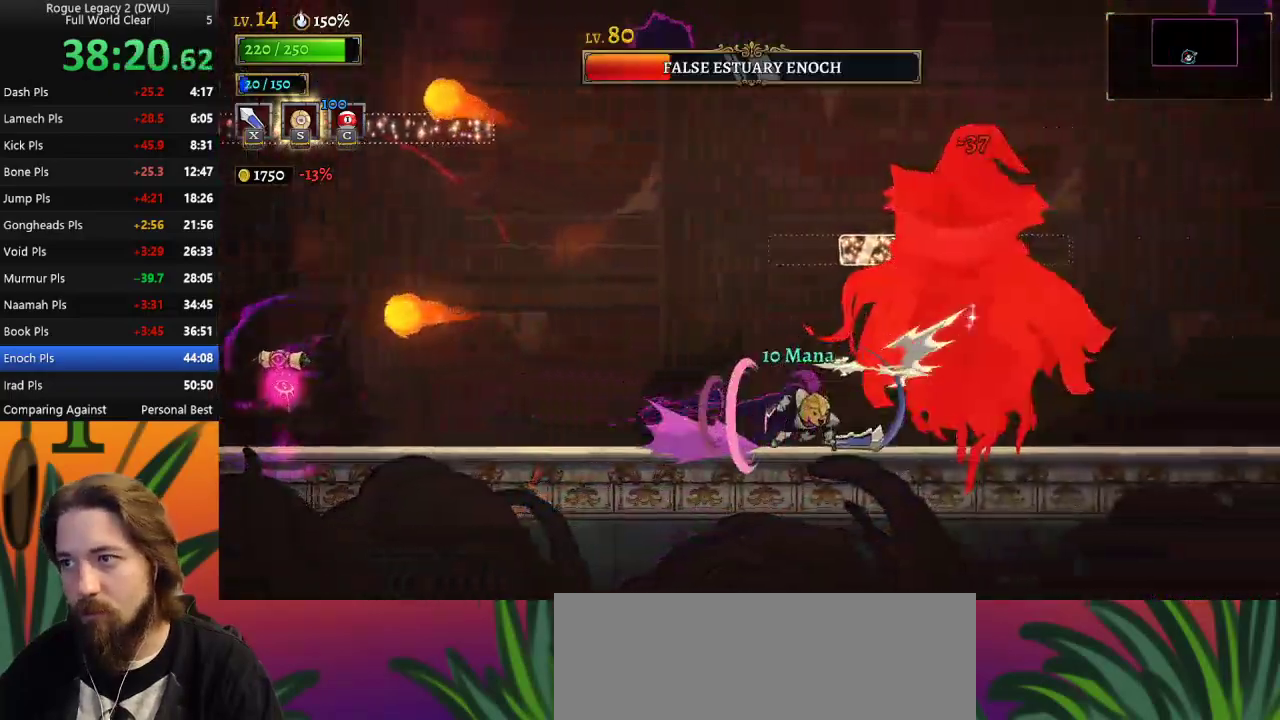
{"keys": ["left"], "events": [[317, "x", "down"], [400, "left", "down"], [400, "x", "up"]]}
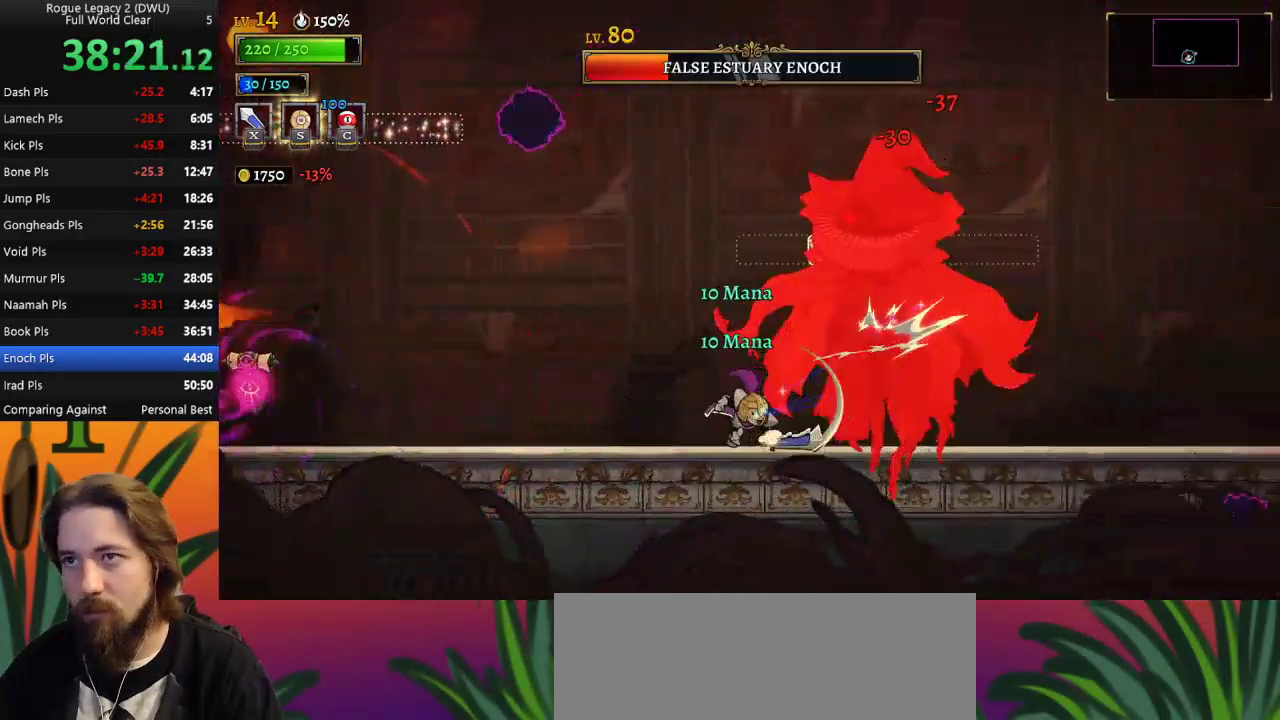
{"keys": ["left"], "events": [[200, "left", "up"], [233, "right", "down"], [283, "x", "down"], [333, "right", "up"], [383, "left", "down"], [383, "x", "up"]]}
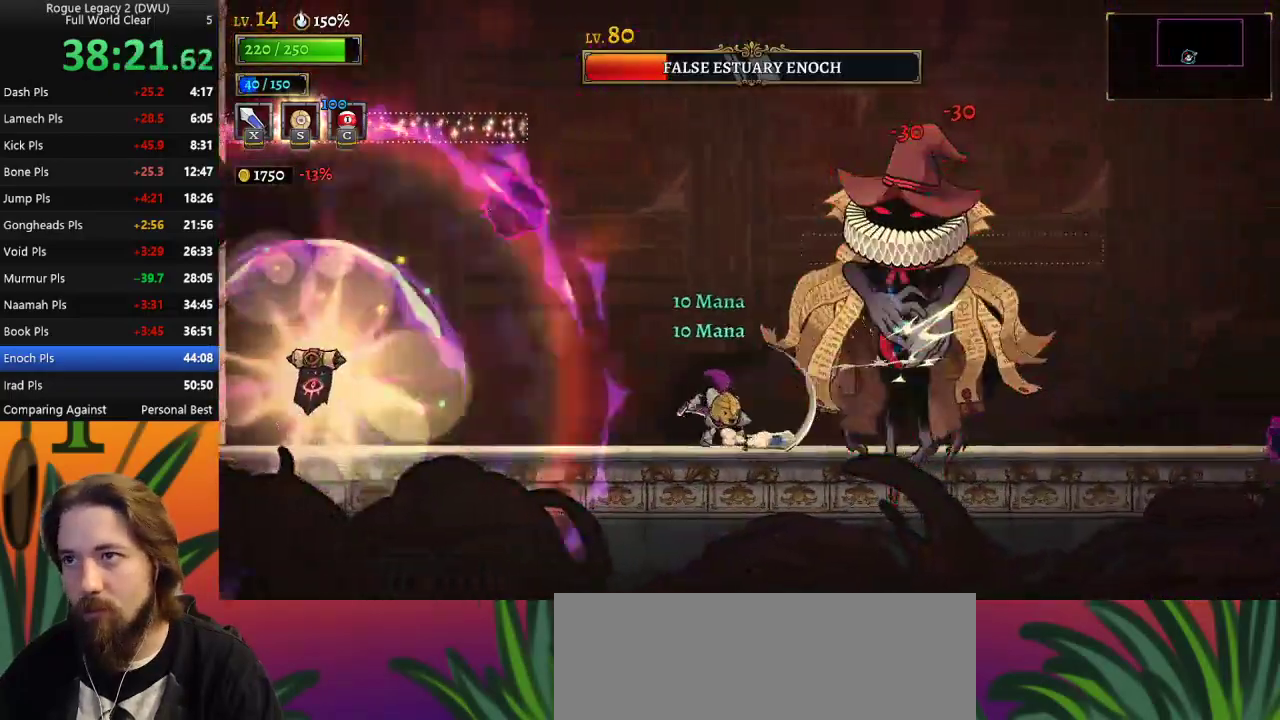
{"keys": ["left"], "events": [[117, "left", "up"], [167, "right", "down"], [217, "x", "down"], [300, "right", "up"], [350, "x", "up"], [400, "left", "down"]]}
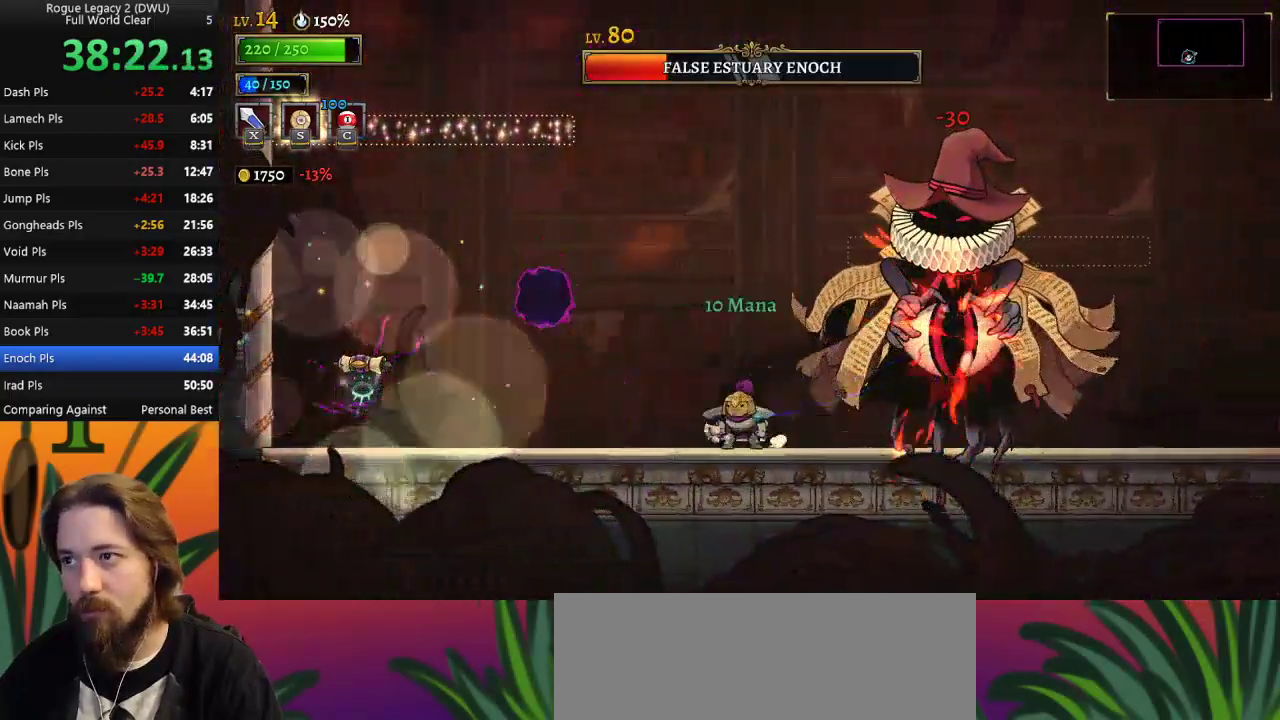
{"keys": [], "events": [[33, "left", "up"], [133, "right", "down"], [233, "x", "down"], [267, "right", "up"], [267, "x", "up"]]}
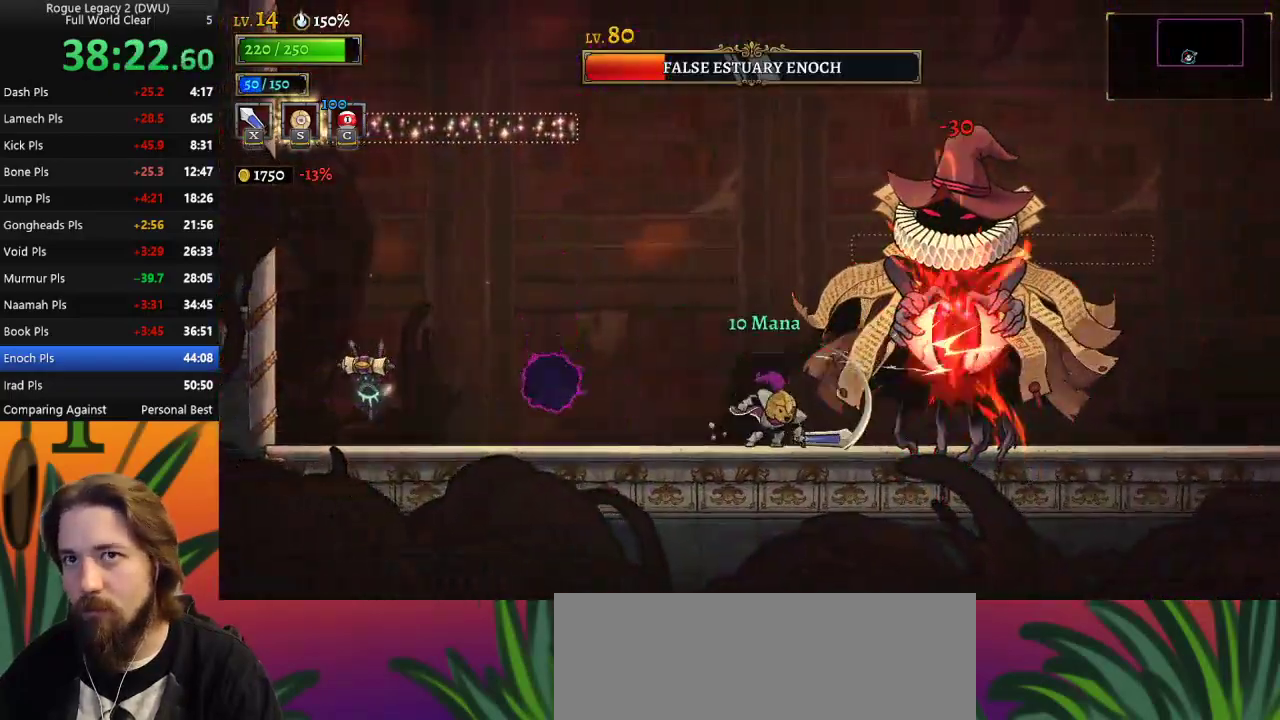
{"keys": [], "events": [[250, "x", "down"], [383, "x", "up"]]}
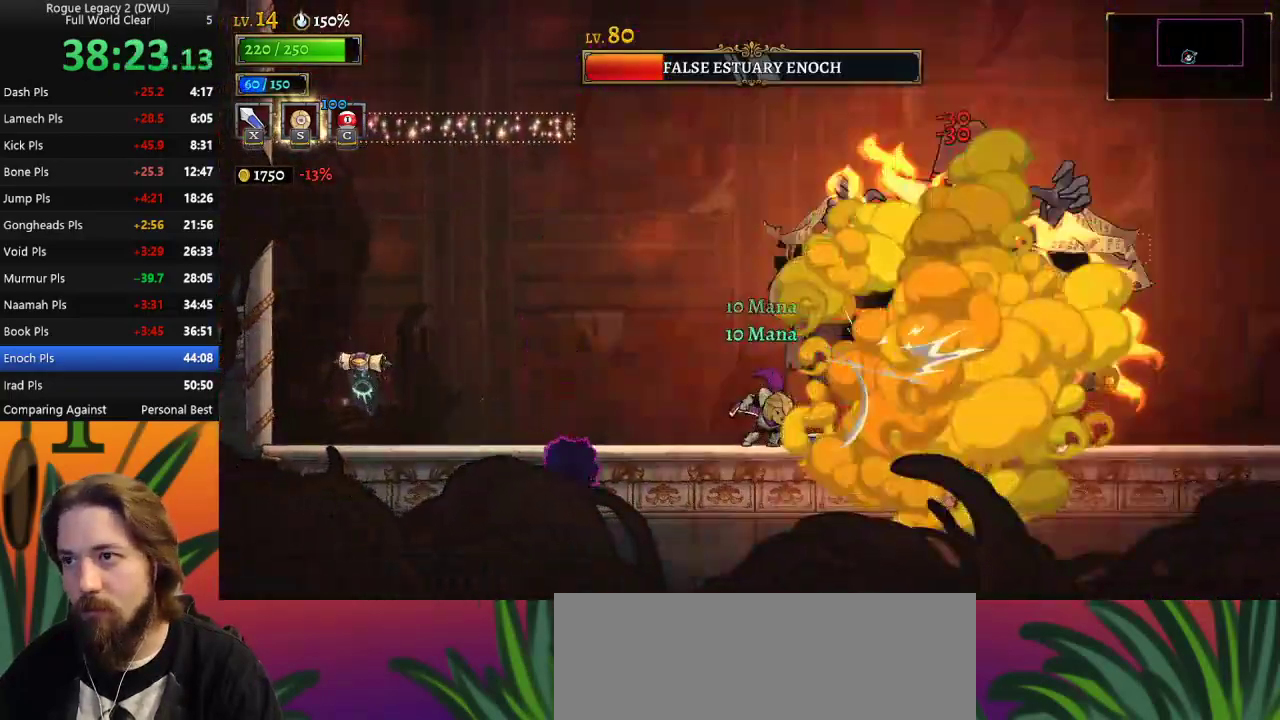
{"keys": ["right"], "events": [[33, "d", "down"], [33, "right", "down"], [67, "s", "down"], [317, "s", "up"], [367, "d", "up"]]}
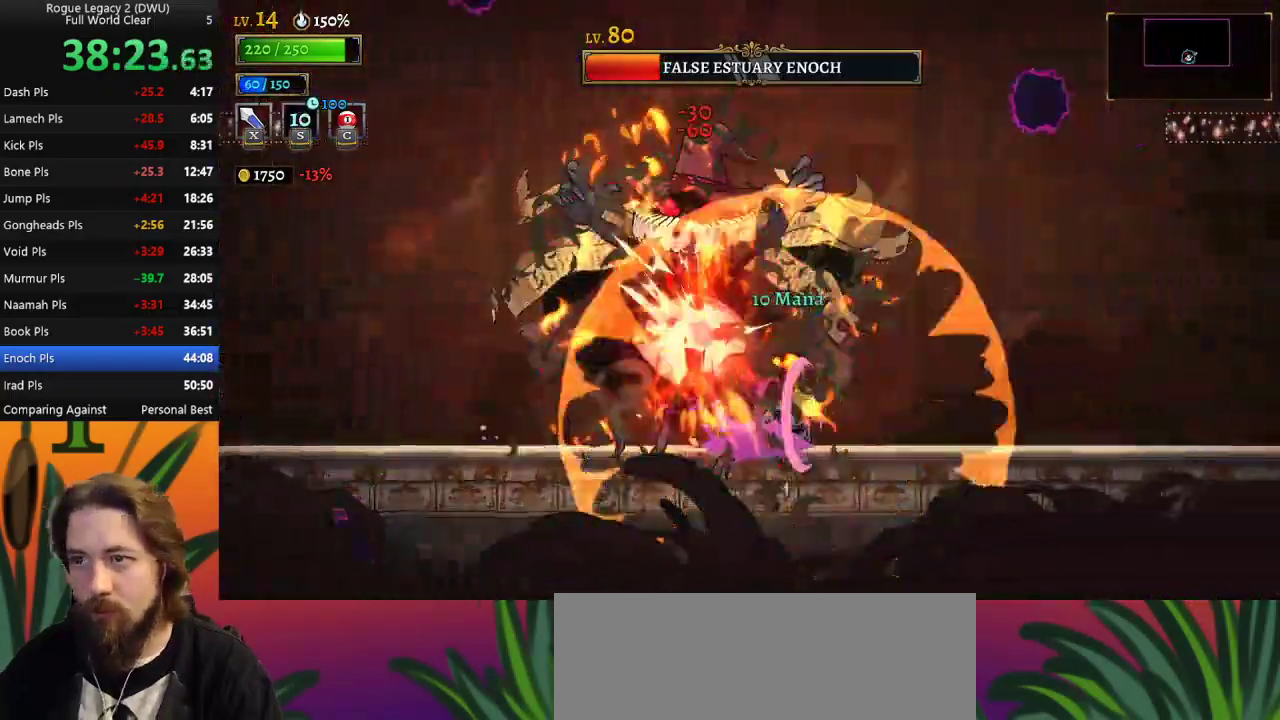
{"keys": ["right"], "events": [[83, "d", "down"], [450, "d", "up"]]}
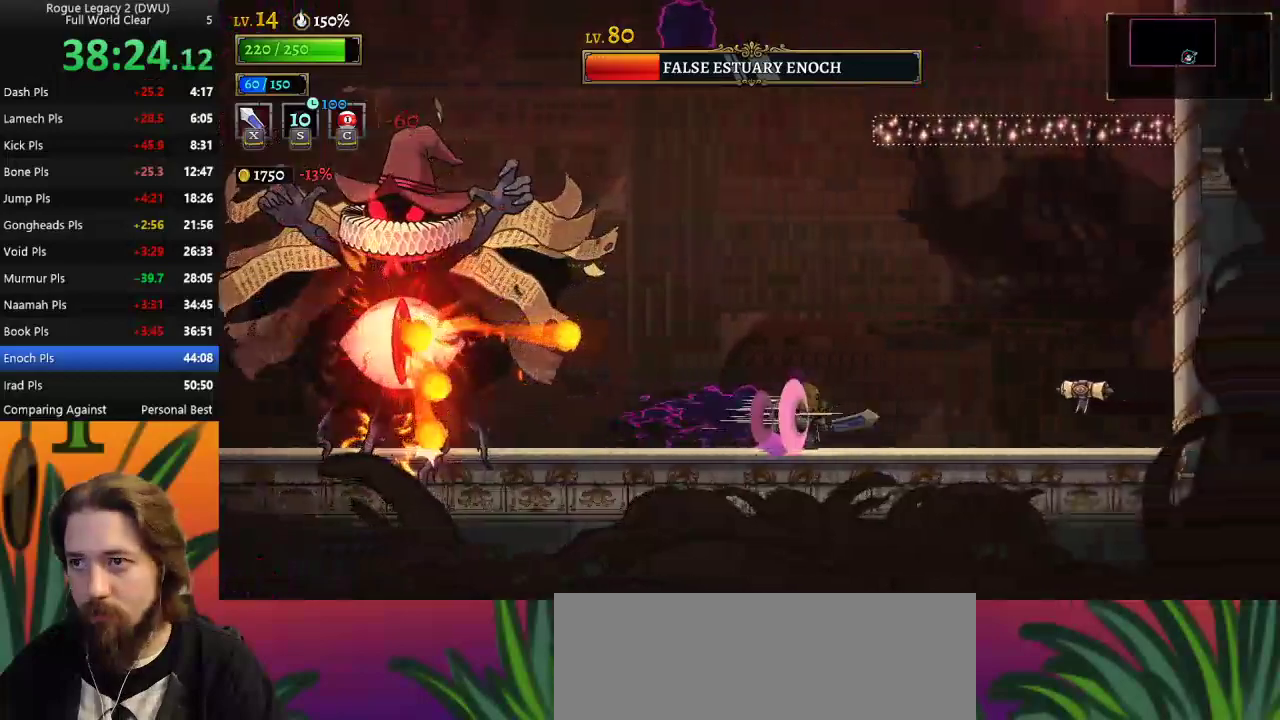
{"keys": ["z"], "events": [[100, "right", "up"], [183, "right", "down"], [233, "z", "down"], [333, "right", "up"]]}
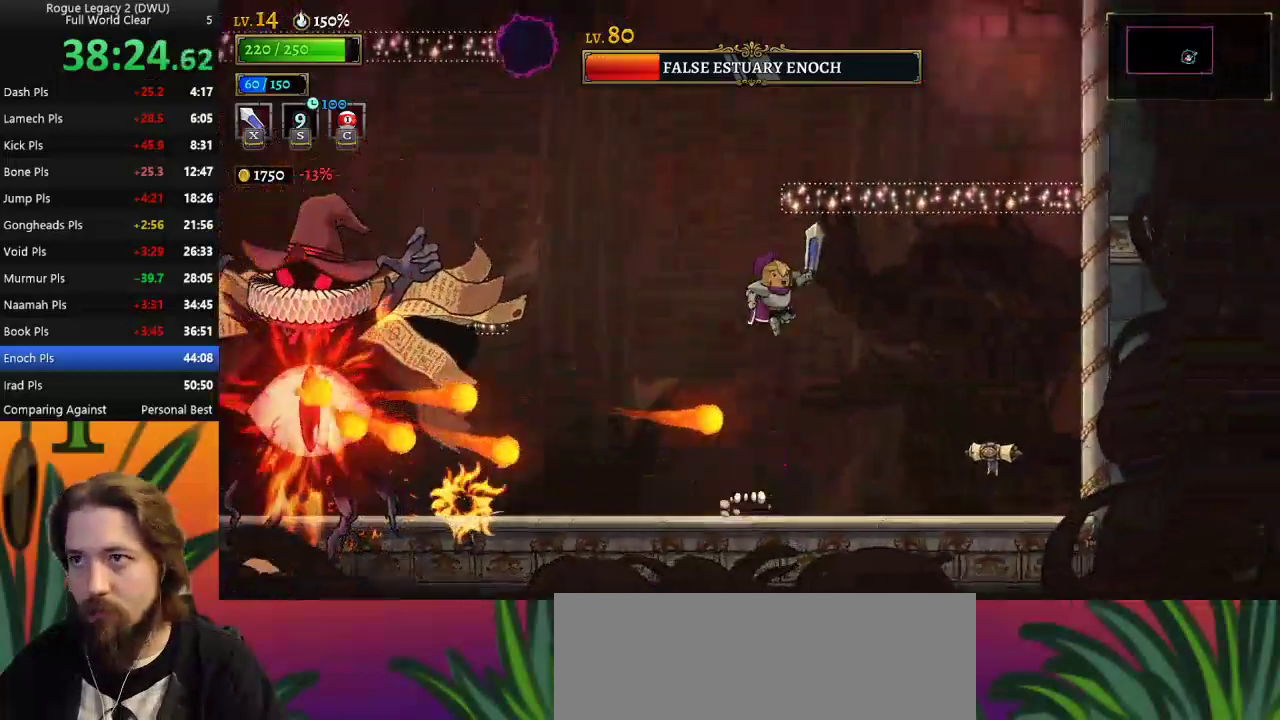
{"keys": ["right"], "events": [[67, "z", "up"], [117, "z", "down"], [200, "right", "down"], [483, "z", "up"]]}
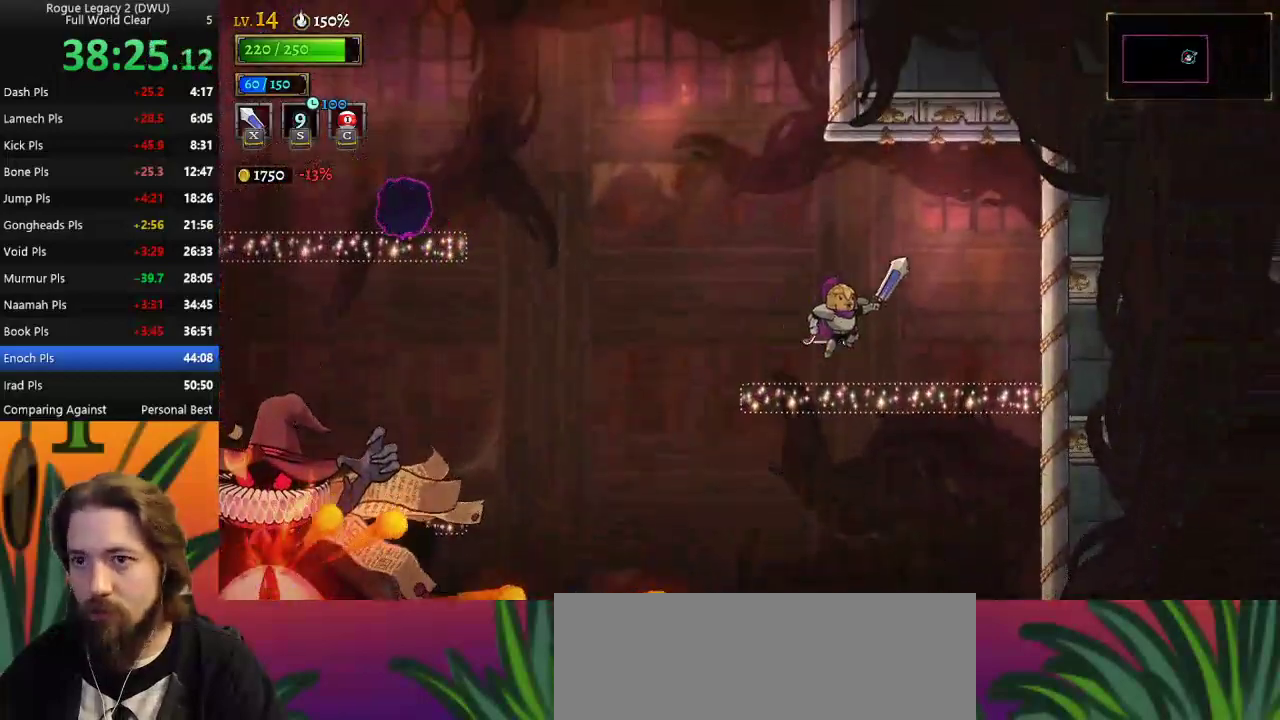
{"keys": [], "events": [[33, "right", "up"]]}
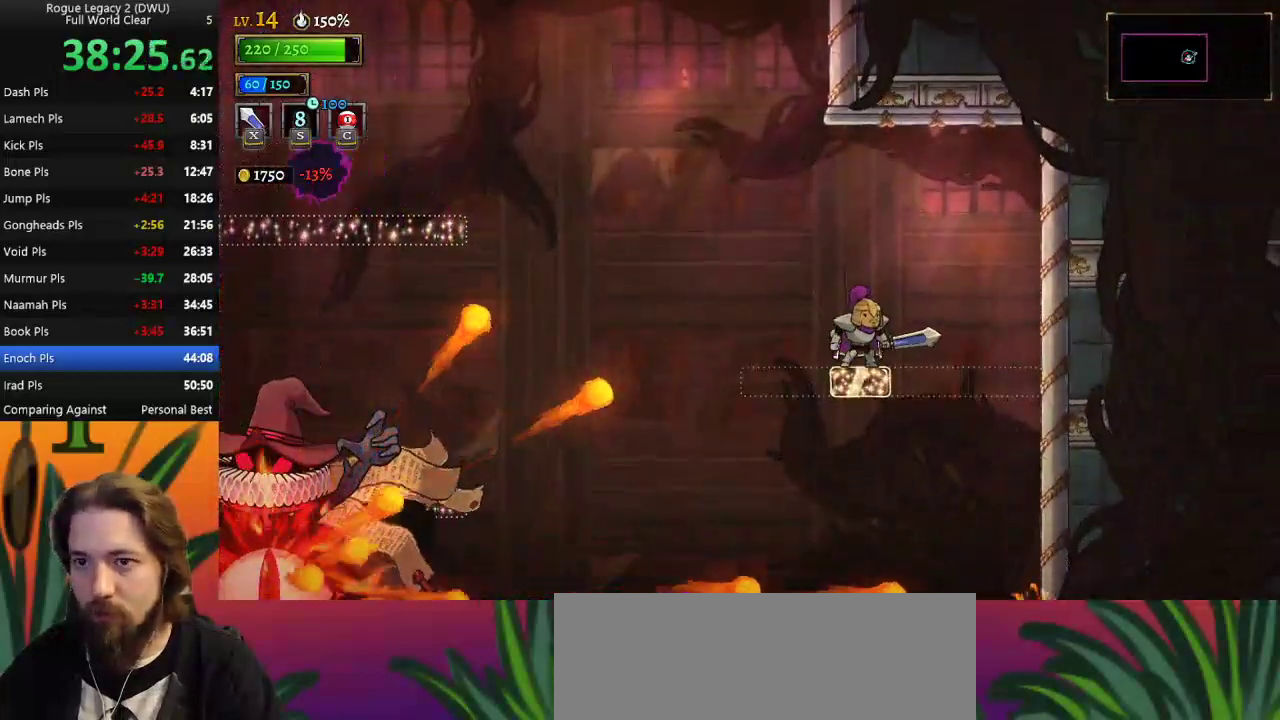
{"keys": [], "events": []}
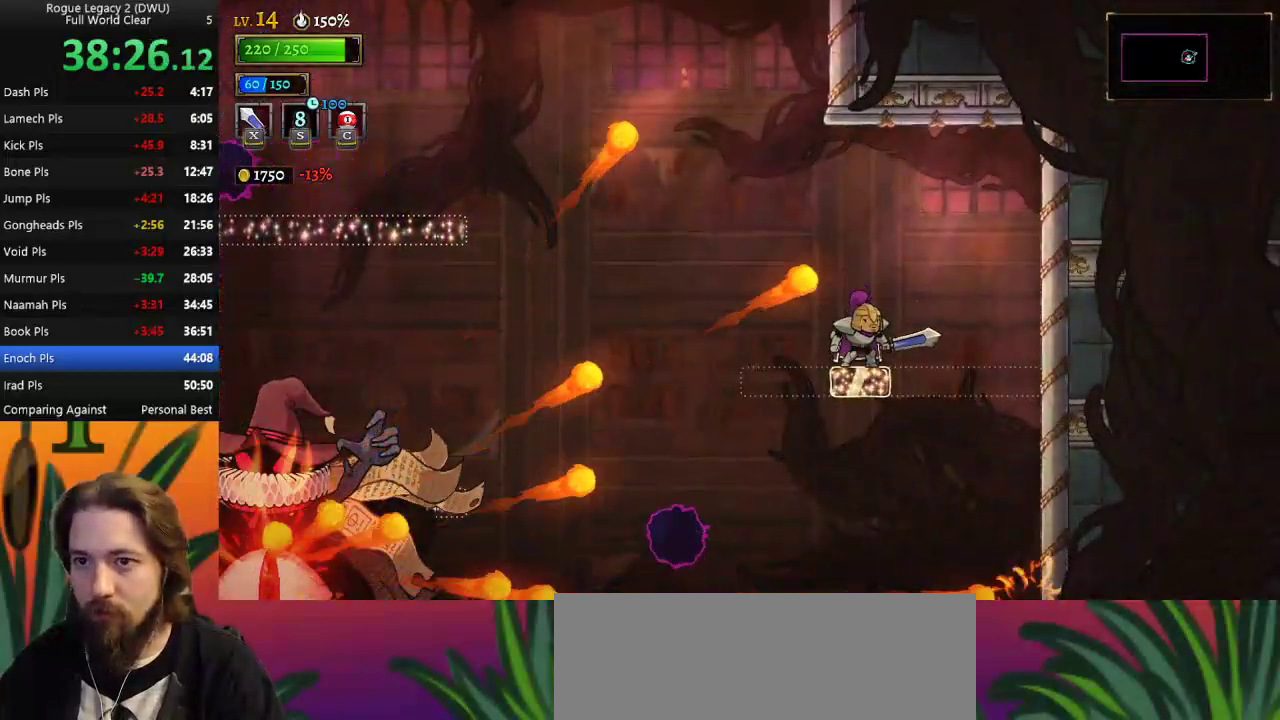
{"keys": ["right"], "events": [[450, "right", "down"], [450, "z", "down"], [500, "z", "up"]]}
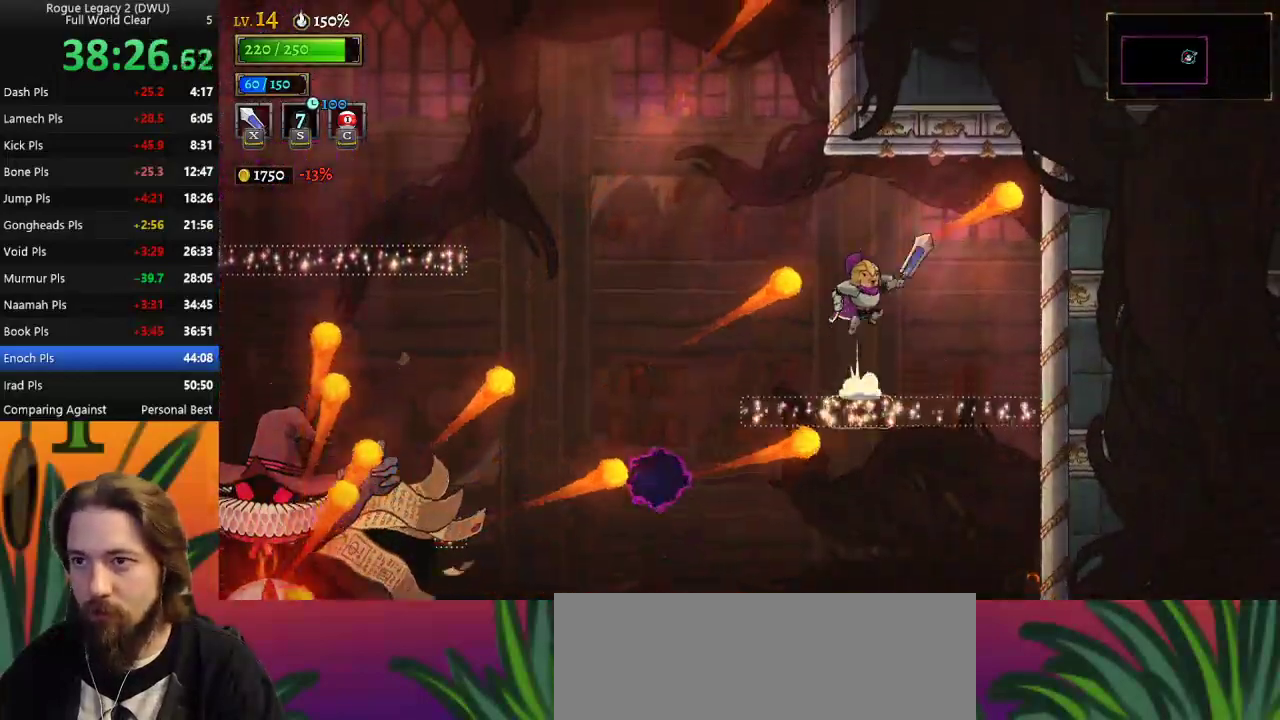
{"keys": [], "events": [[133, "right", "up"], [283, "right", "down"], [467, "right", "up"]]}
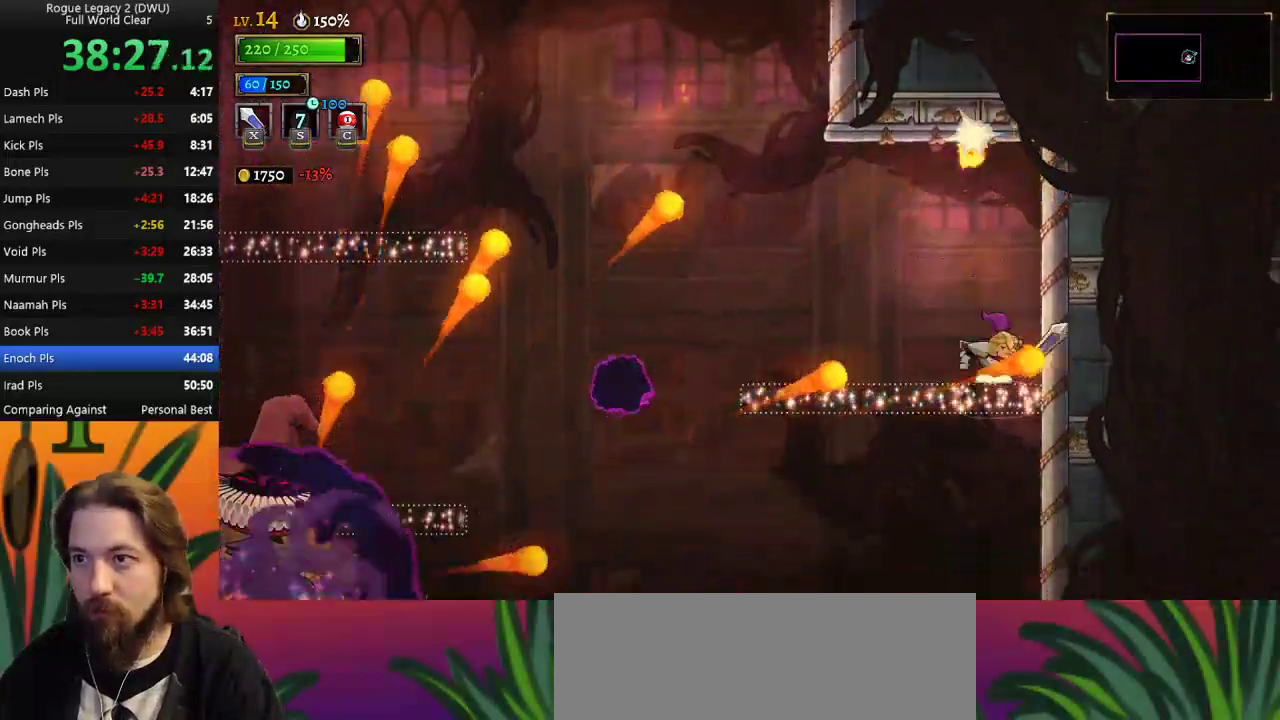
{"keys": [], "events": []}
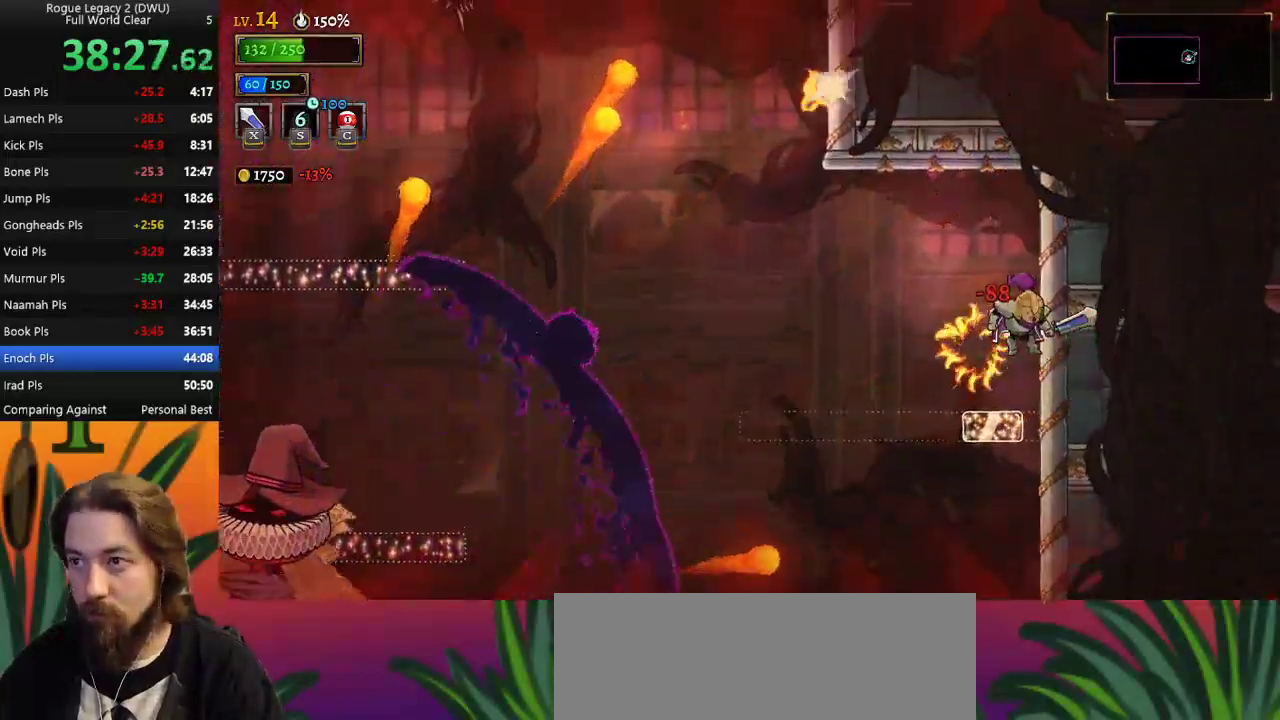
{"keys": ["left"], "events": [[433, "left", "down"]]}
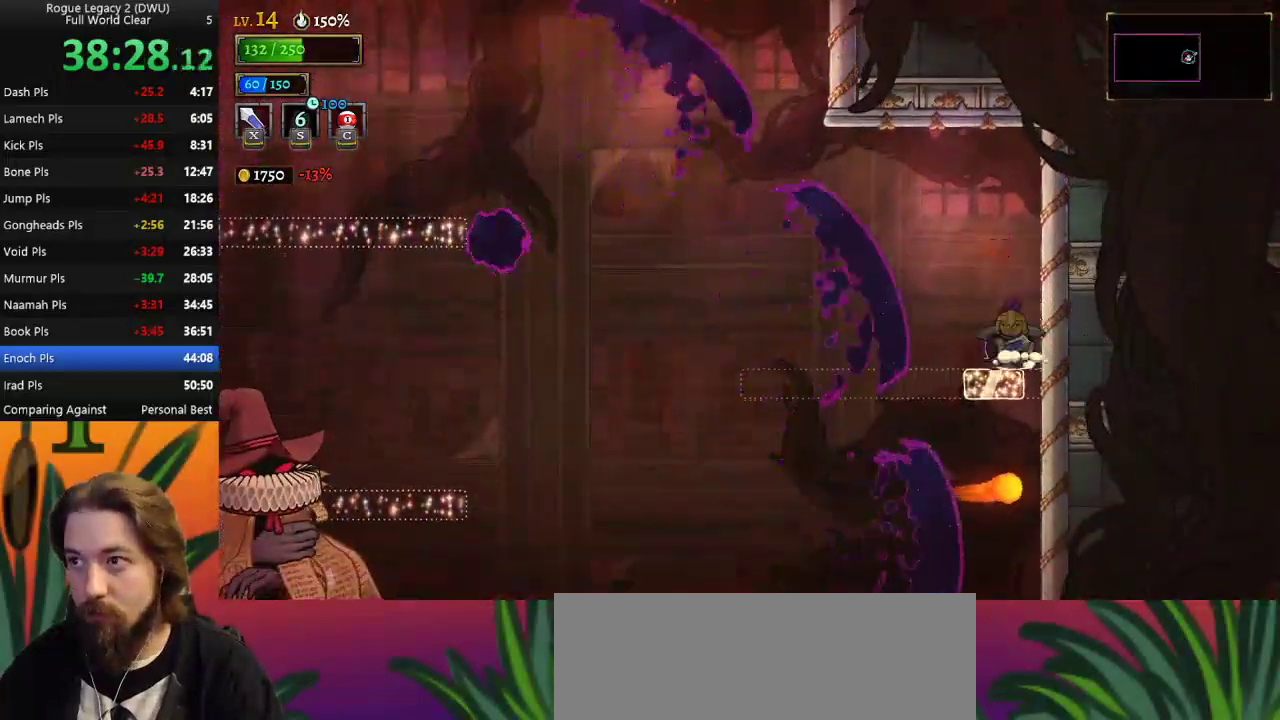
{"keys": ["left"], "events": [[33, "a", "down"], [167, "a", "up"]]}
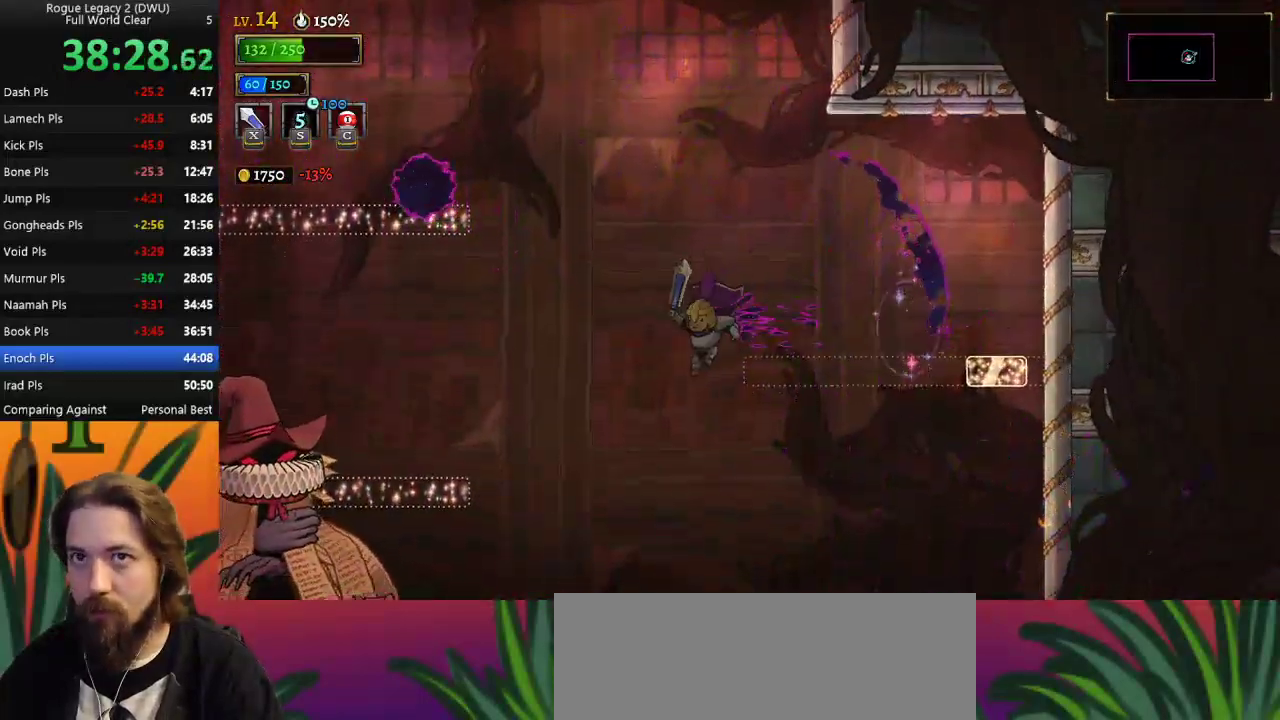
{"keys": ["left"], "events": [[283, "x", "down"], [417, "x", "up"]]}
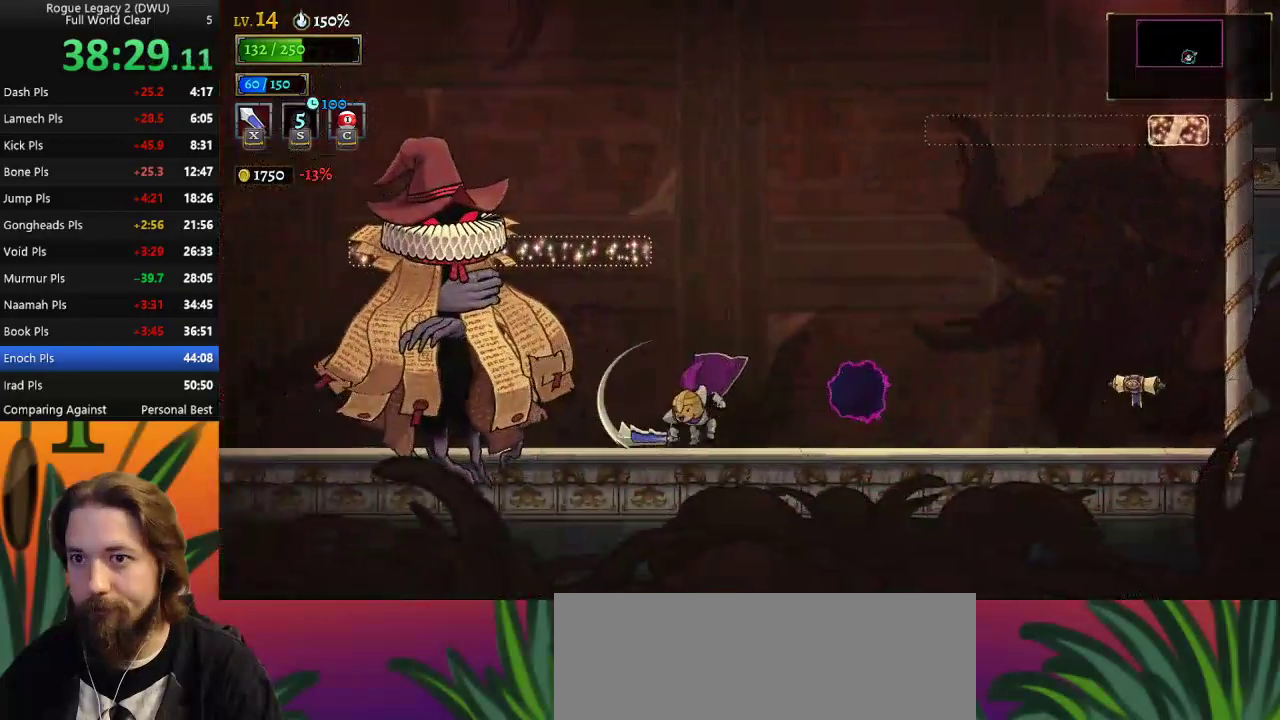
{"keys": [], "events": [[200, "left", "up"], [300, "x", "down"], [383, "x", "up"], [433, "left", "down"], [483, "left", "up"]]}
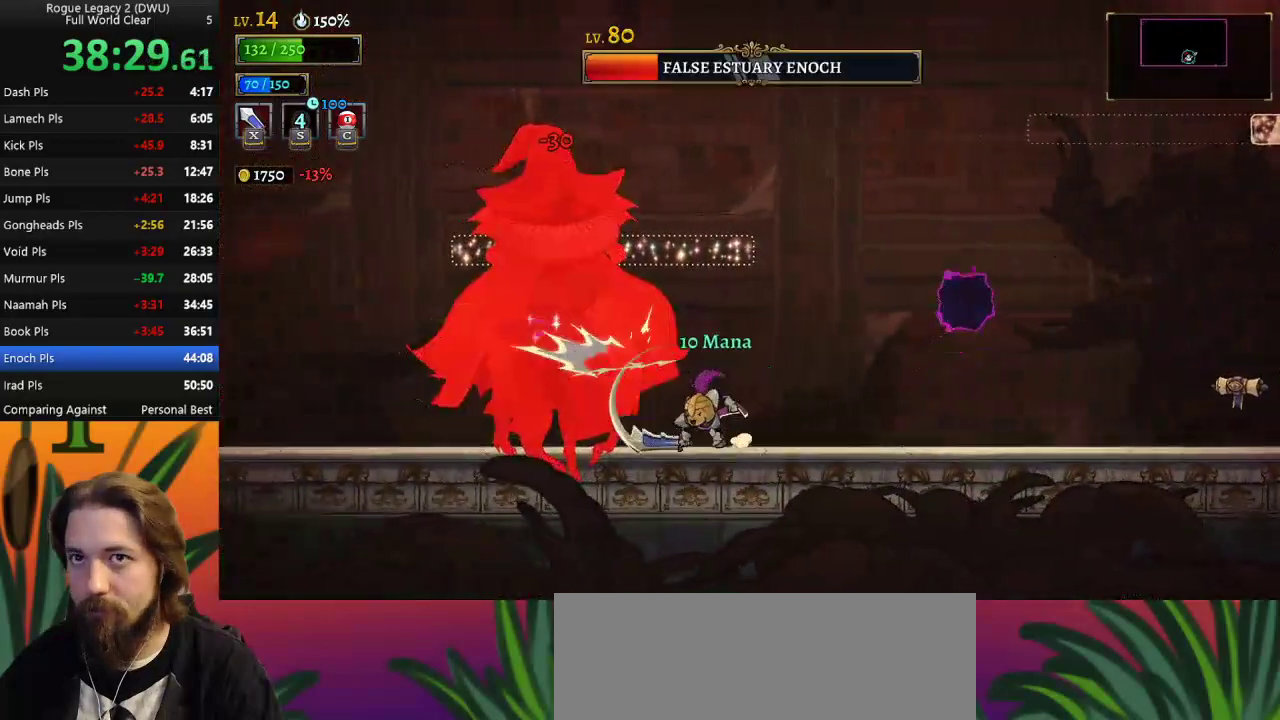
{"keys": ["right"], "events": [[267, "x", "down"], [350, "right", "down"], [400, "x", "up"]]}
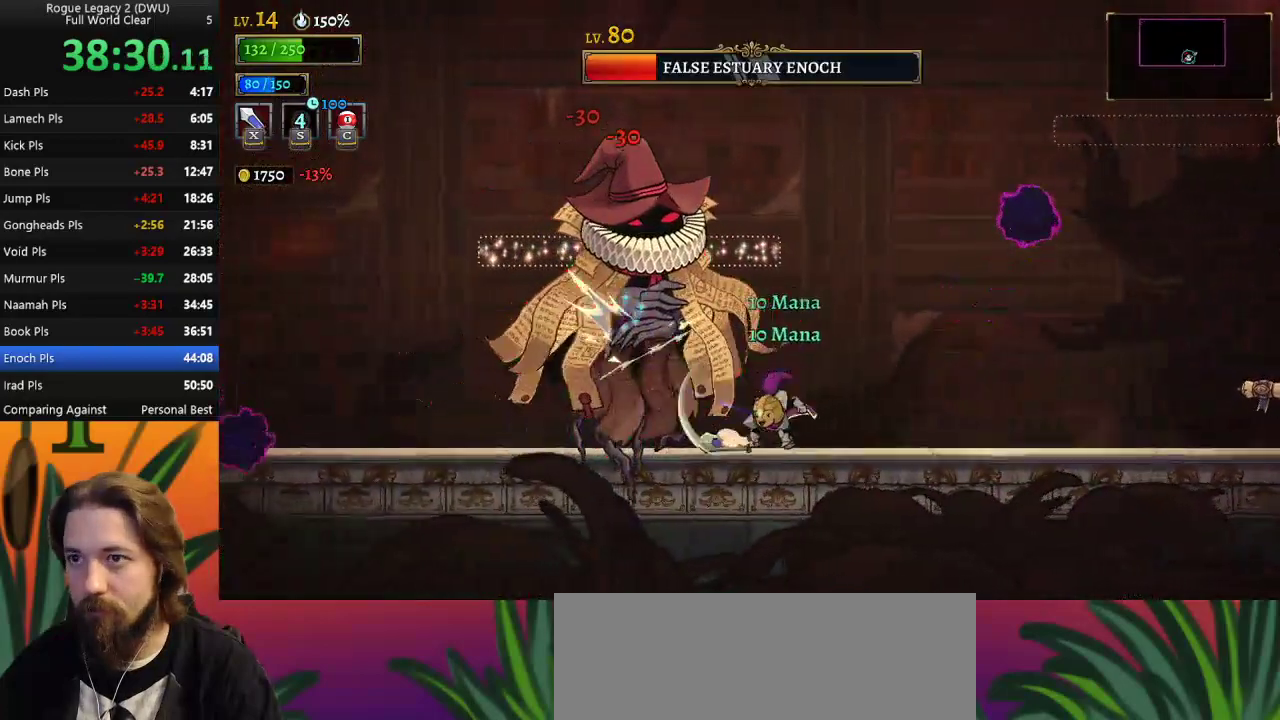
{"keys": ["right"], "events": [[183, "left", "down"], [183, "right", "up"], [233, "x", "down"], [317, "left", "up"], [317, "right", "down"], [317, "x", "up"]]}
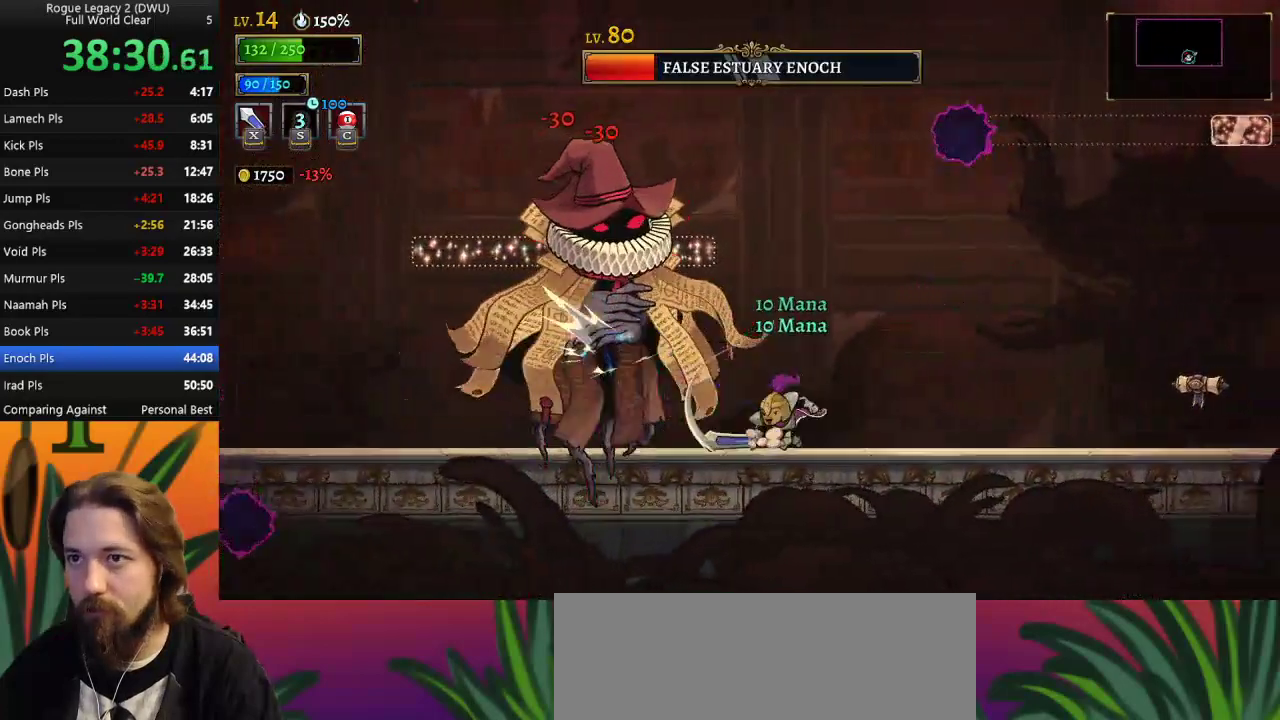
{"keys": [], "events": [[100, "right", "up"], [150, "left", "down"], [200, "x", "down"], [333, "left", "up"], [333, "x", "up"]]}
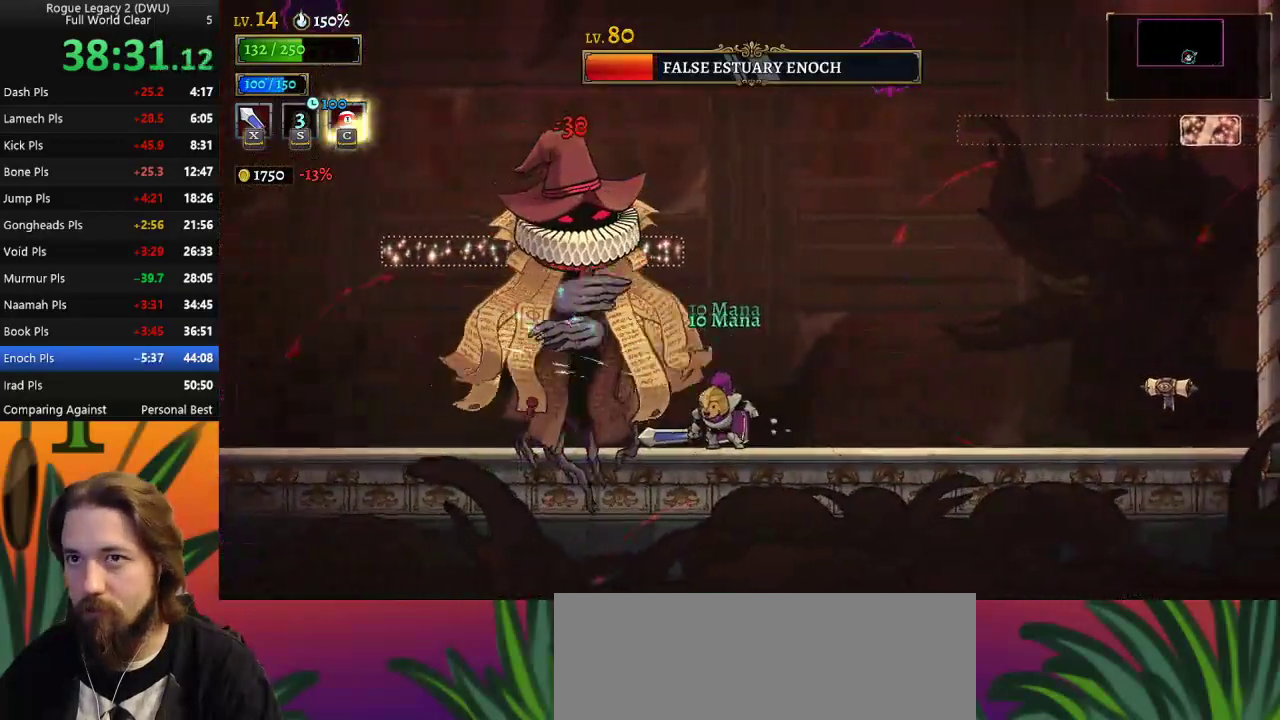
{"keys": ["right"], "events": [[167, "x", "down"], [267, "right", "down"], [300, "x", "up"]]}
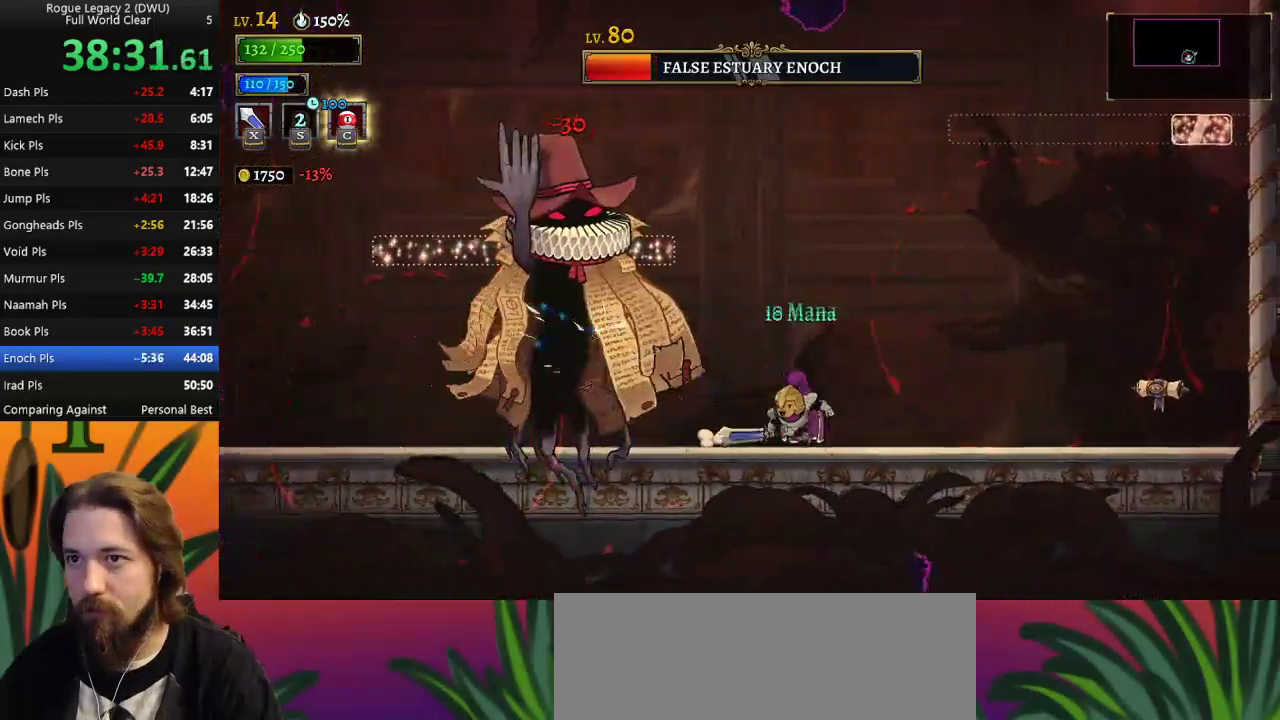
{"keys": ["c", "right"], "events": [[33, "left", "down"], [33, "right", "up"], [133, "x", "down"], [233, "x", "up"], [283, "left", "up"], [317, "right", "down"], [417, "c", "down"]]}
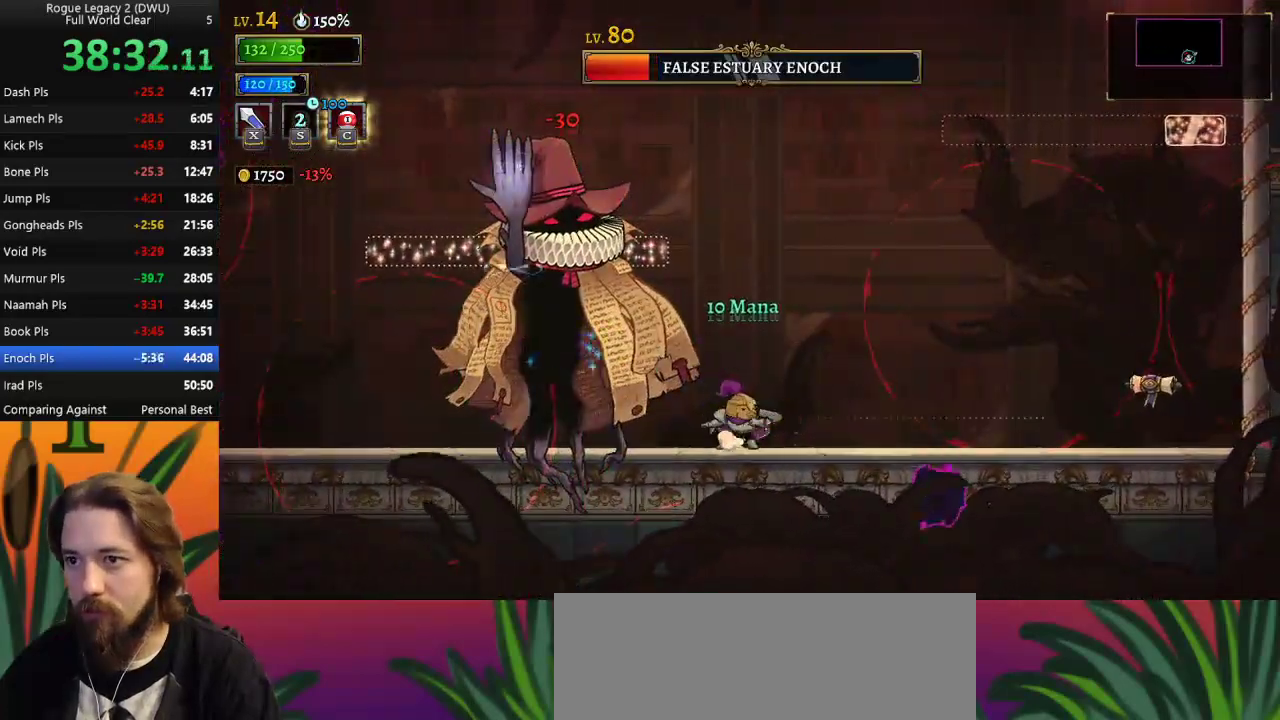
{"keys": ["left", "x"], "events": [[50, "c", "up"], [383, "right", "up"], [433, "left", "down"], [467, "x", "down"]]}
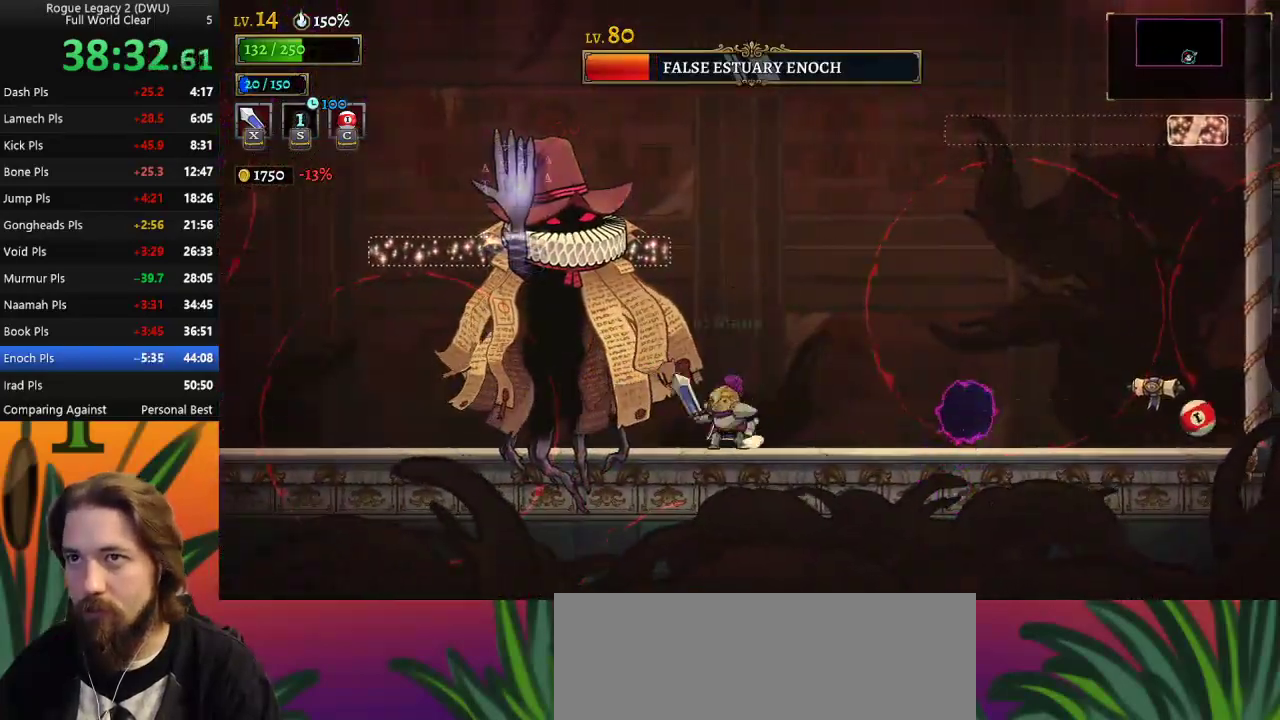
{"keys": ["left", "x"], "events": [[67, "left", "up"], [67, "x", "up"], [200, "right", "down"], [450, "right", "up"], [500, "left", "down"], [500, "x", "down"]]}
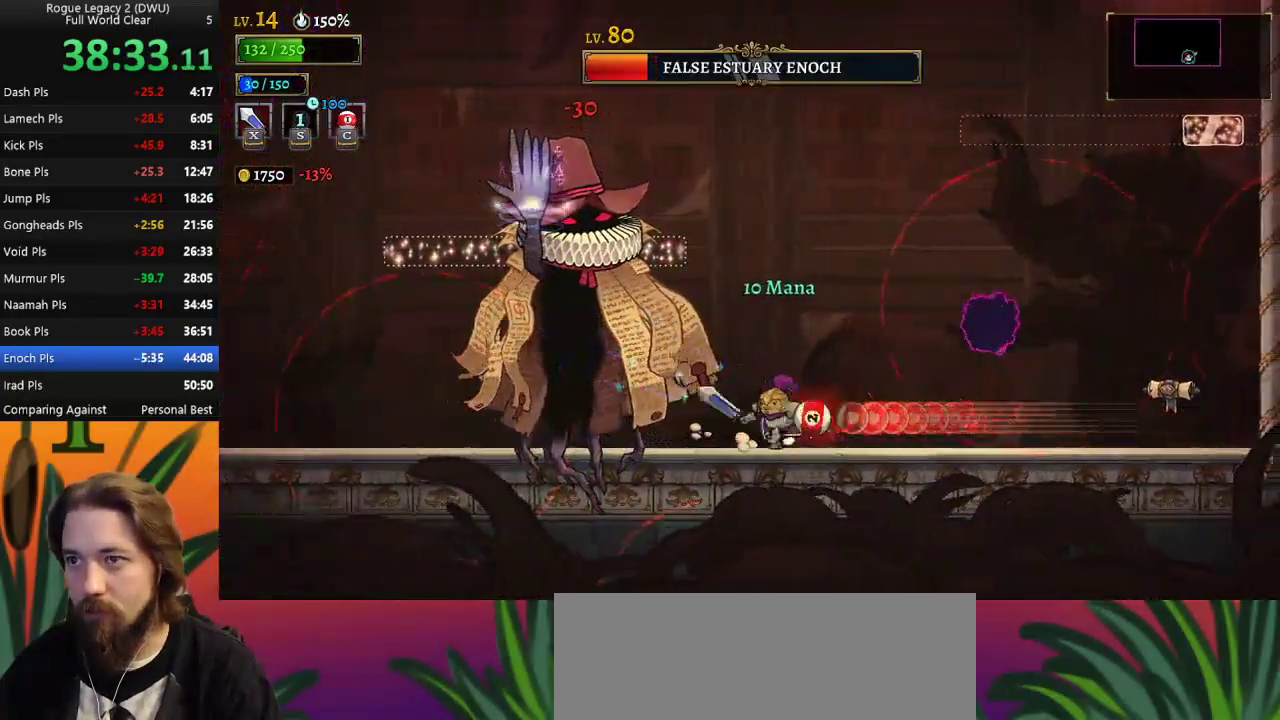
{"keys": ["x"], "events": [[83, "left", "up"], [83, "x", "up"], [500, "x", "down"]]}